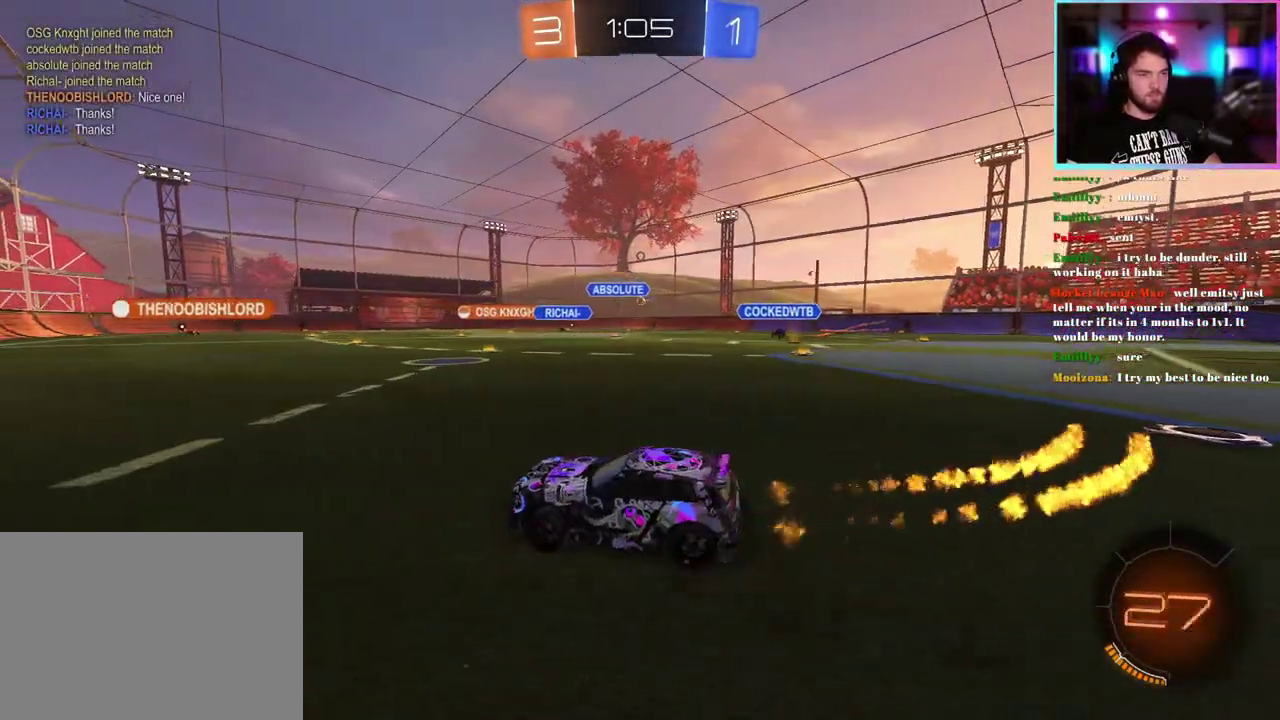
Gameplay with a controller (PlayStation layout); each line is a JSON object with the inputs held at the frame after it. "events" lists button and stick changes between this image and that frame as [ms after this image, input, new state], when the widget could be followed in between. This document gives stick clicks only as held states, not as events. Not read: right_stick.
{"buttons": ["R2"], "left_stick": "up", "events": [[100, "left_stick", "up-right"], [167, "left_stick", "up"], [333, "left_stick", "center"], [450, "left_stick", "up"]]}
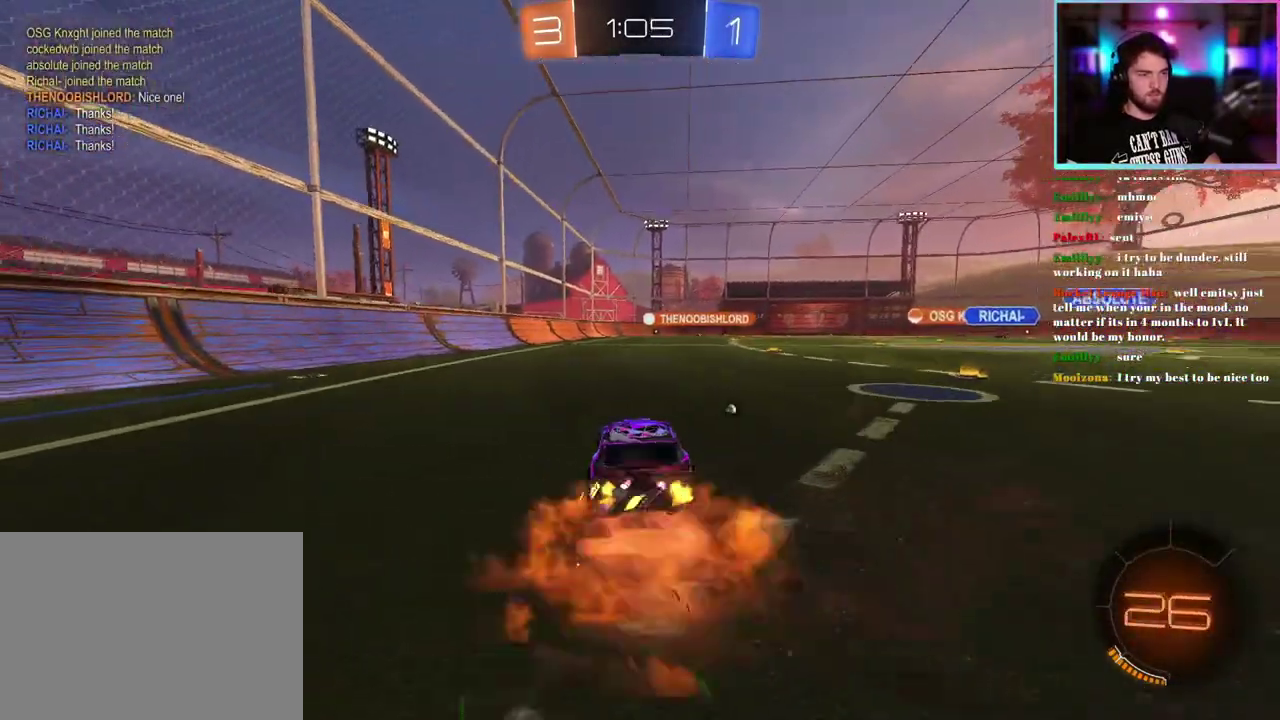
{"buttons": ["R2"], "left_stick": "down", "events": [[117, "R1", "down"], [183, "left_stick", "center"], [233, "left_stick", "down"], [250, "R1", "up"]]}
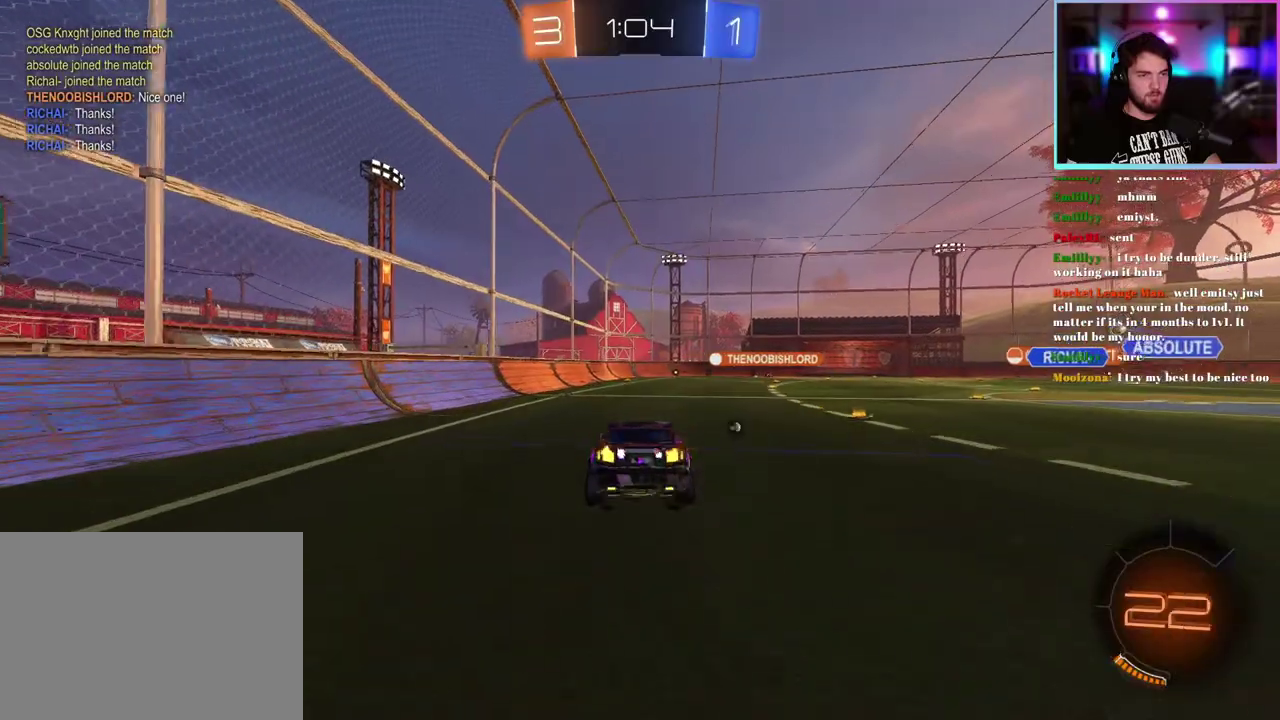
{"buttons": ["R2"], "left_stick": "up-right", "events": [[83, "left_stick", "center"], [483, "left_stick", "up-right"]]}
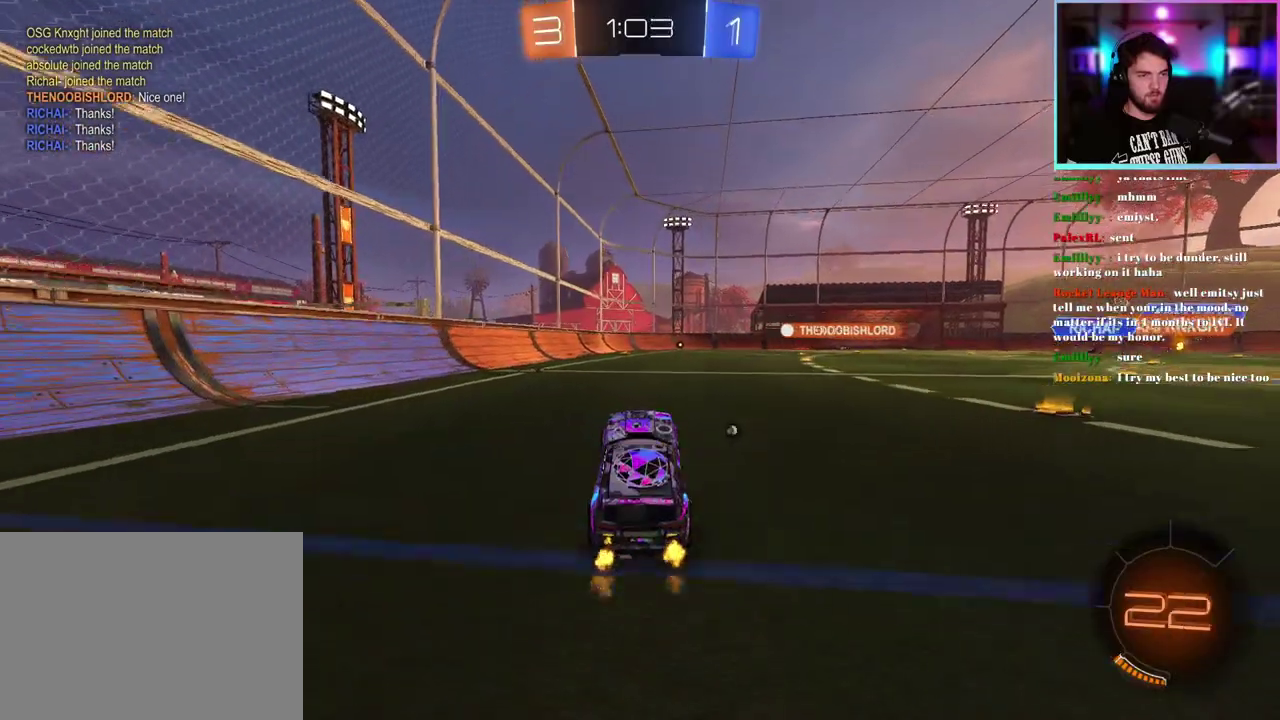
{"buttons": ["L1", "R2"], "left_stick": "down-left", "events": [[233, "L1", "down"], [250, "left_stick", "up"], [367, "left_stick", "down-left"]]}
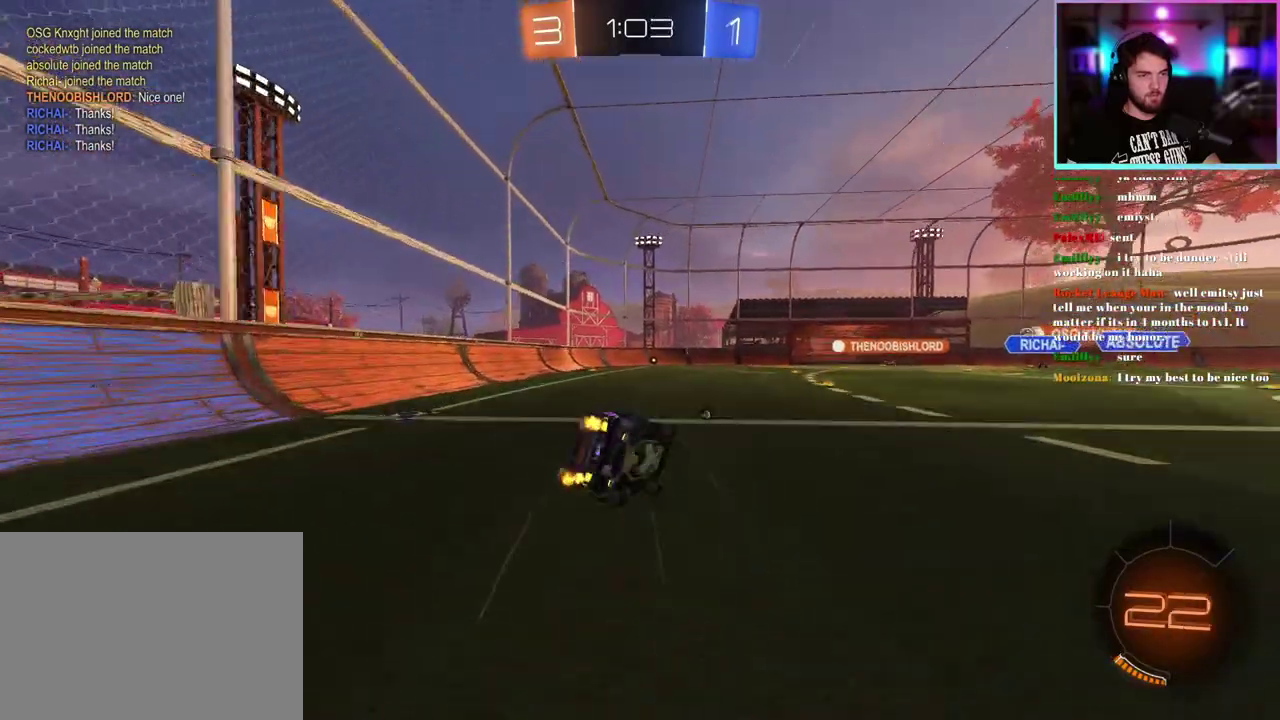
{"buttons": ["L1", "R2"], "left_stick": "down-left", "events": [[367, "left_stick", "center"], [500, "left_stick", "down-left"]]}
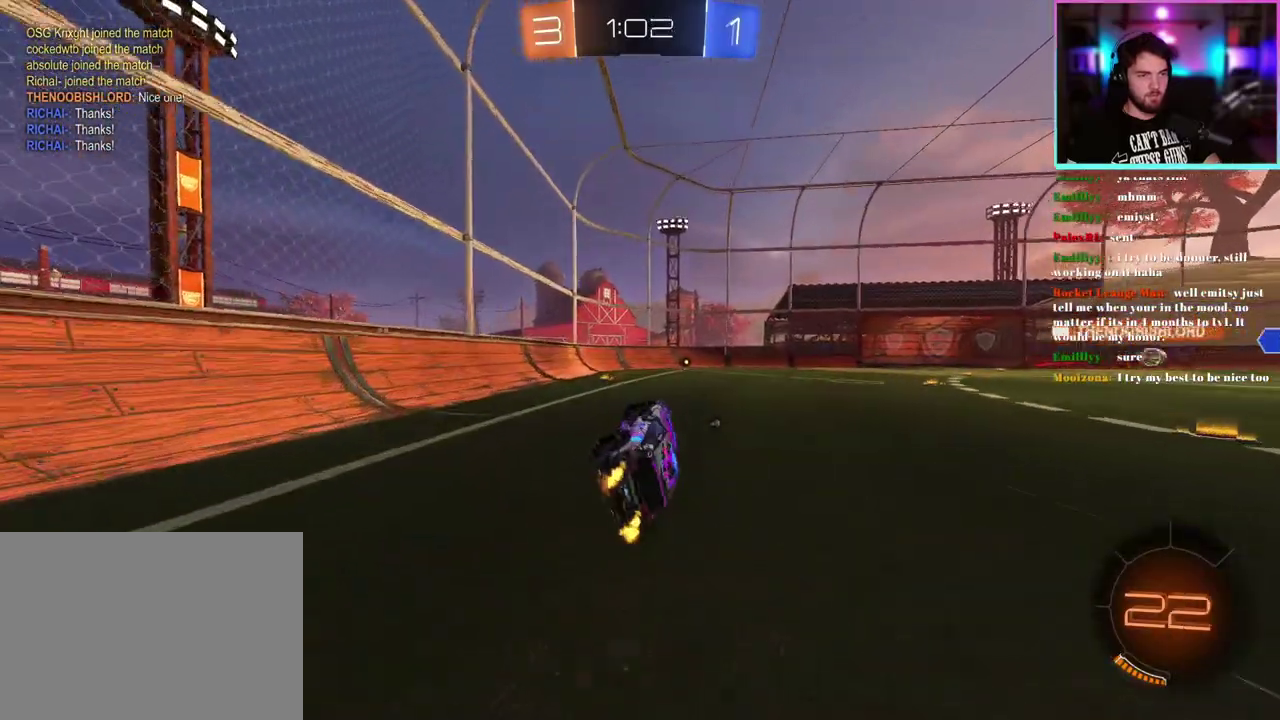
{"buttons": ["R2"], "left_stick": "center", "events": [[67, "L1", "up"], [100, "left_stick", "center"], [333, "left_stick", "left"], [450, "left_stick", "center"]]}
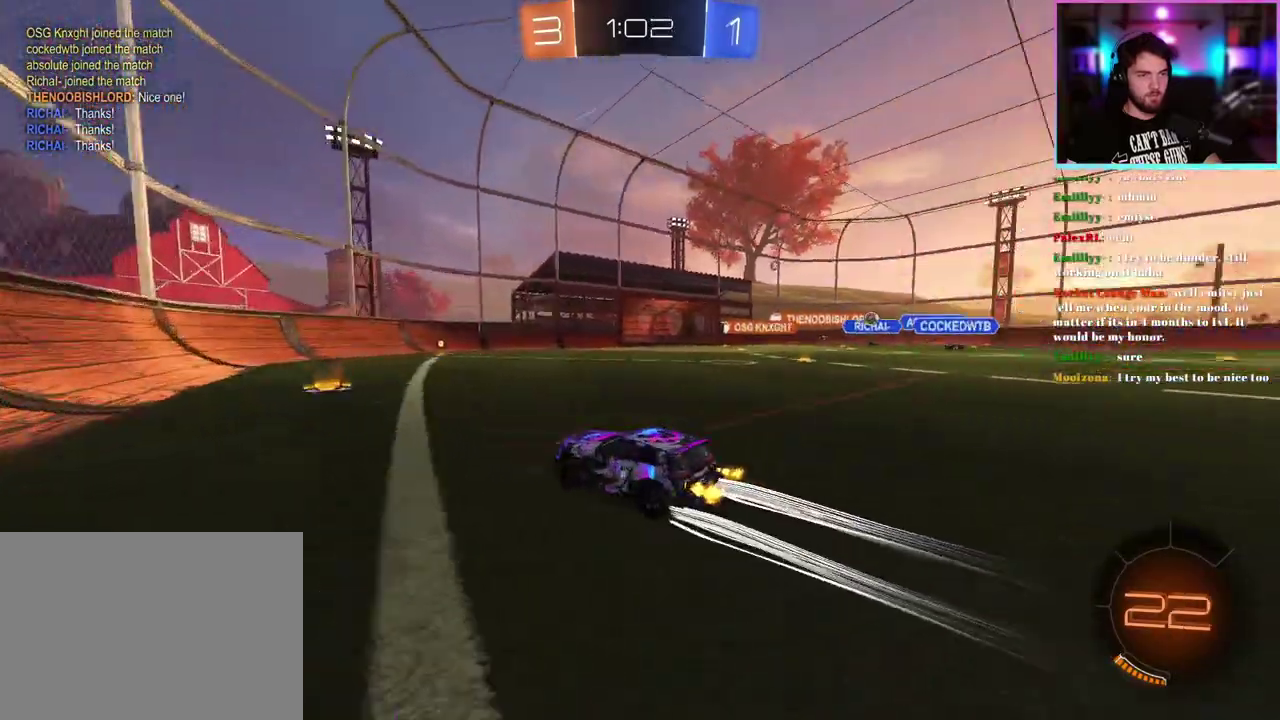
{"buttons": ["R2"], "left_stick": "right"}
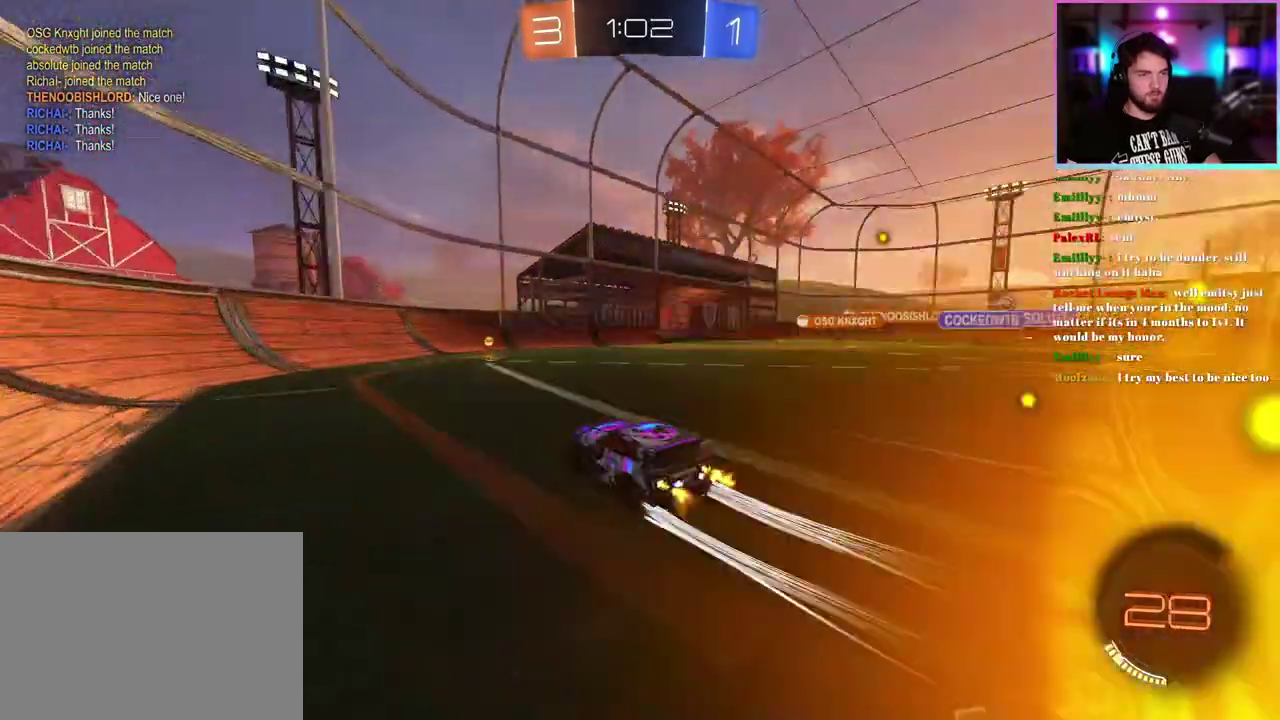
{"buttons": ["R2"], "left_stick": "right"}
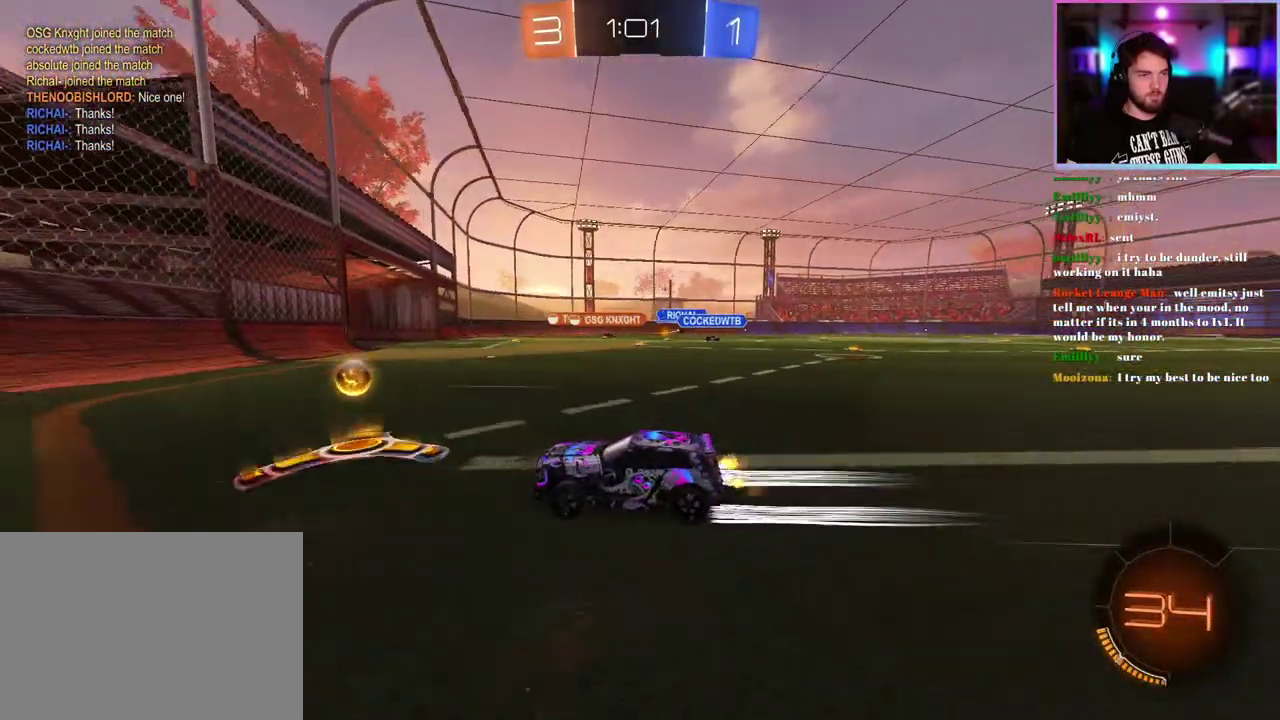
{"buttons": ["R2"], "left_stick": "right", "events": []}
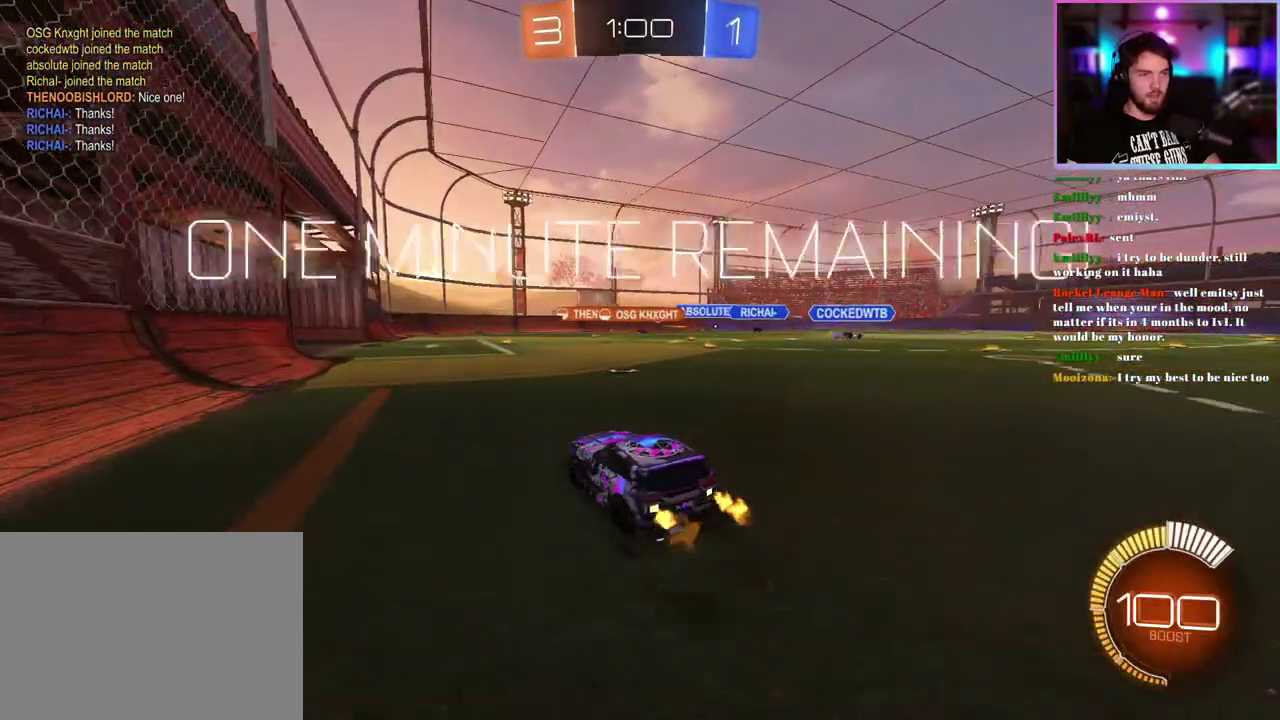
{"buttons": ["R2"], "left_stick": "right", "events": [[117, "R1", "down"], [267, "R1", "up"], [267, "left_stick", "center"], [467, "left_stick", "right"]]}
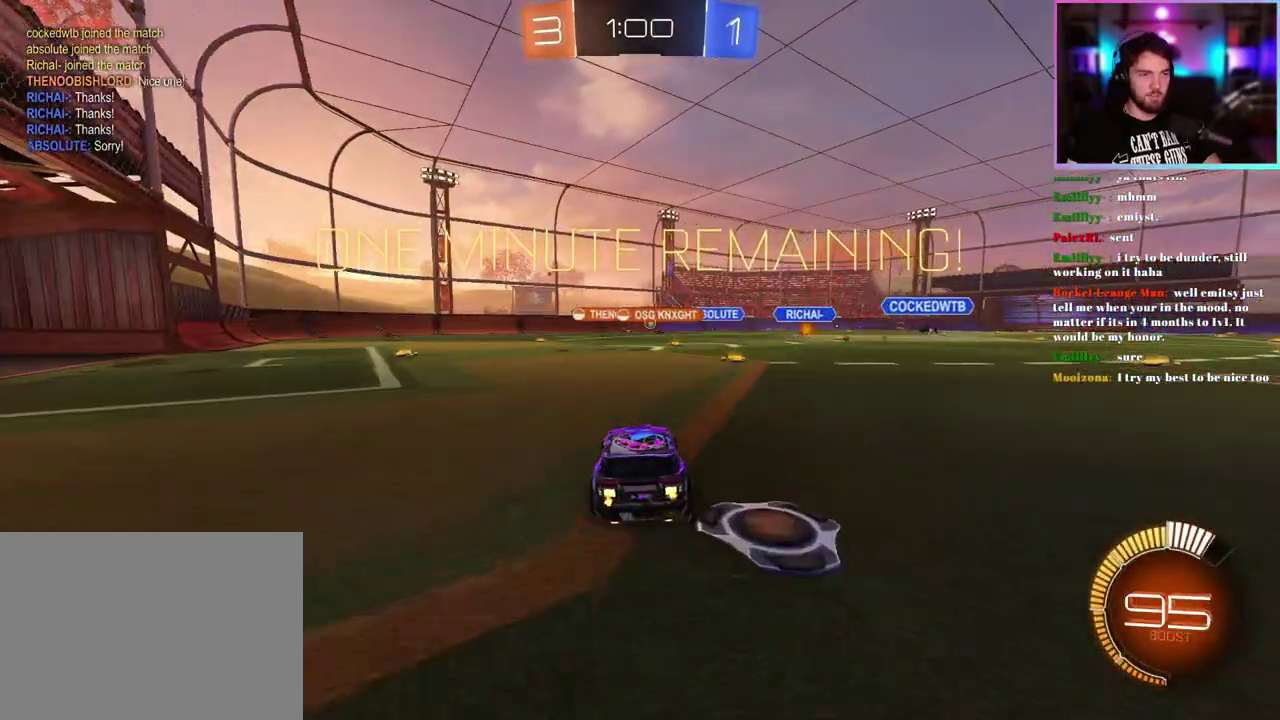
{"buttons": ["R2"], "left_stick": "center", "events": [[150, "left_stick", "center"]]}
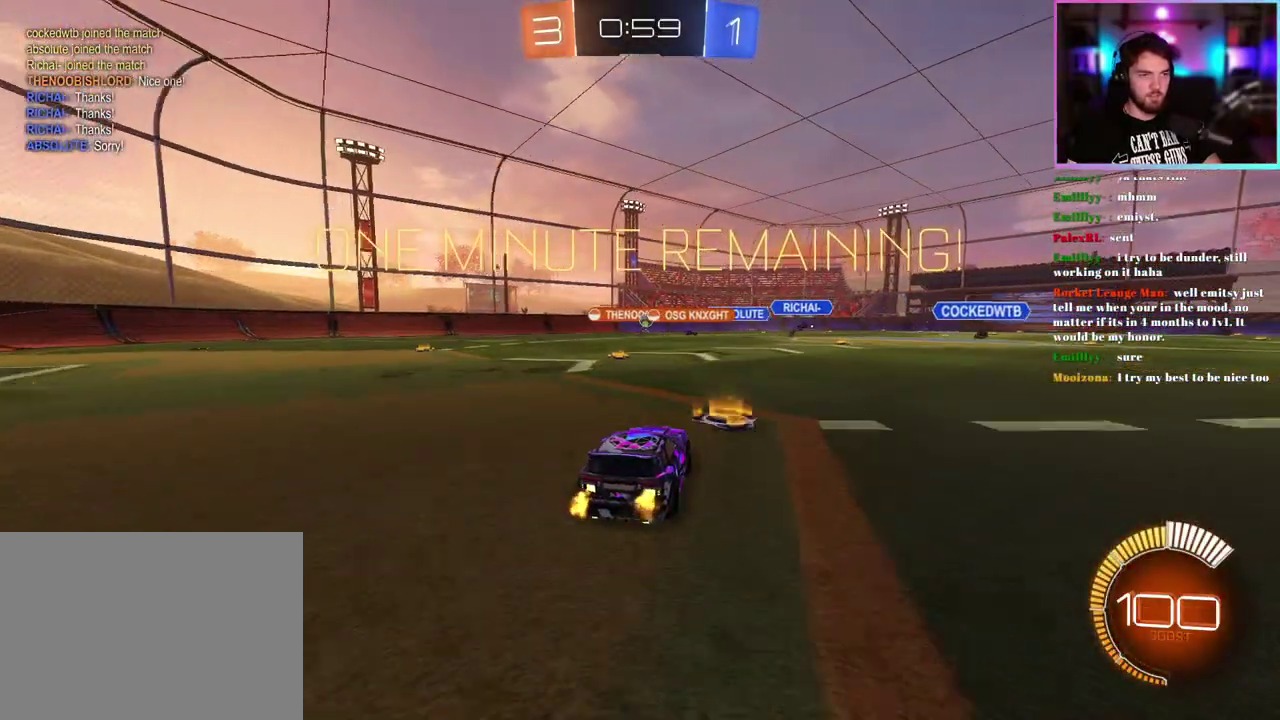
{"buttons": ["R2"], "left_stick": "left", "events": [[350, "left_stick", "left"]]}
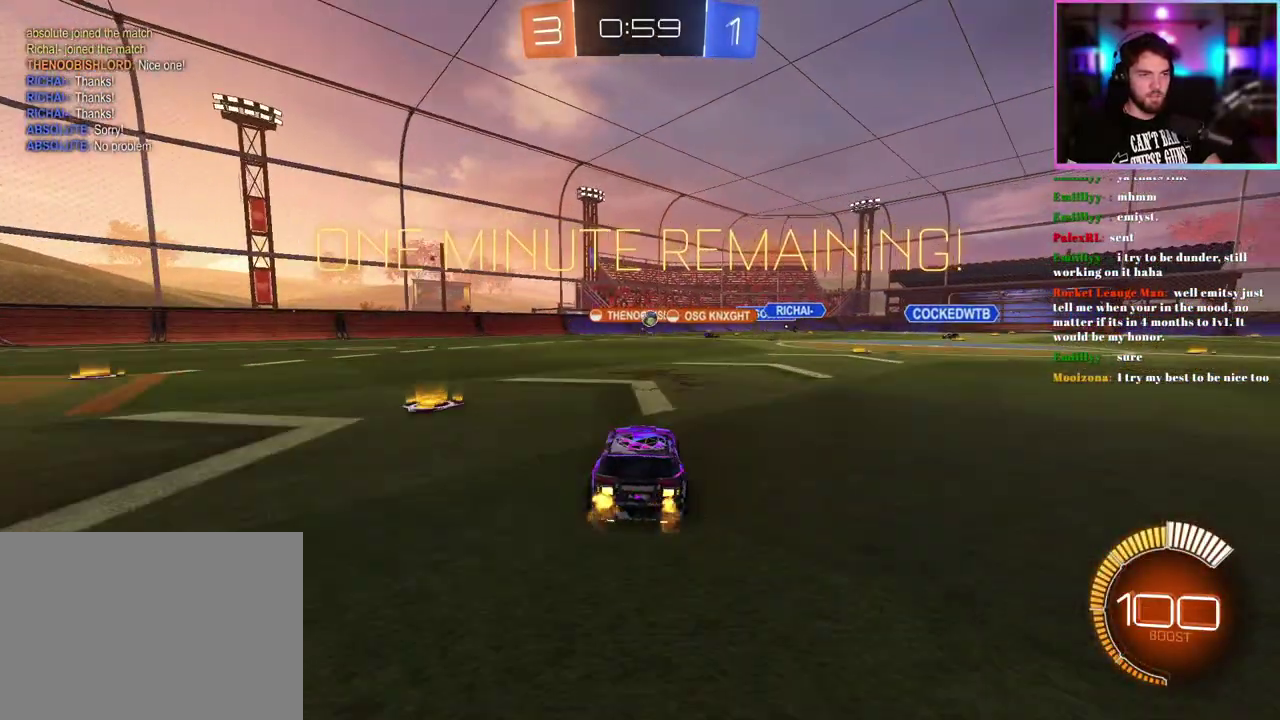
{"buttons": ["R2"], "left_stick": "center", "events": [[50, "left_stick", "center"], [233, "left_stick", "right"], [450, "left_stick", "center"]]}
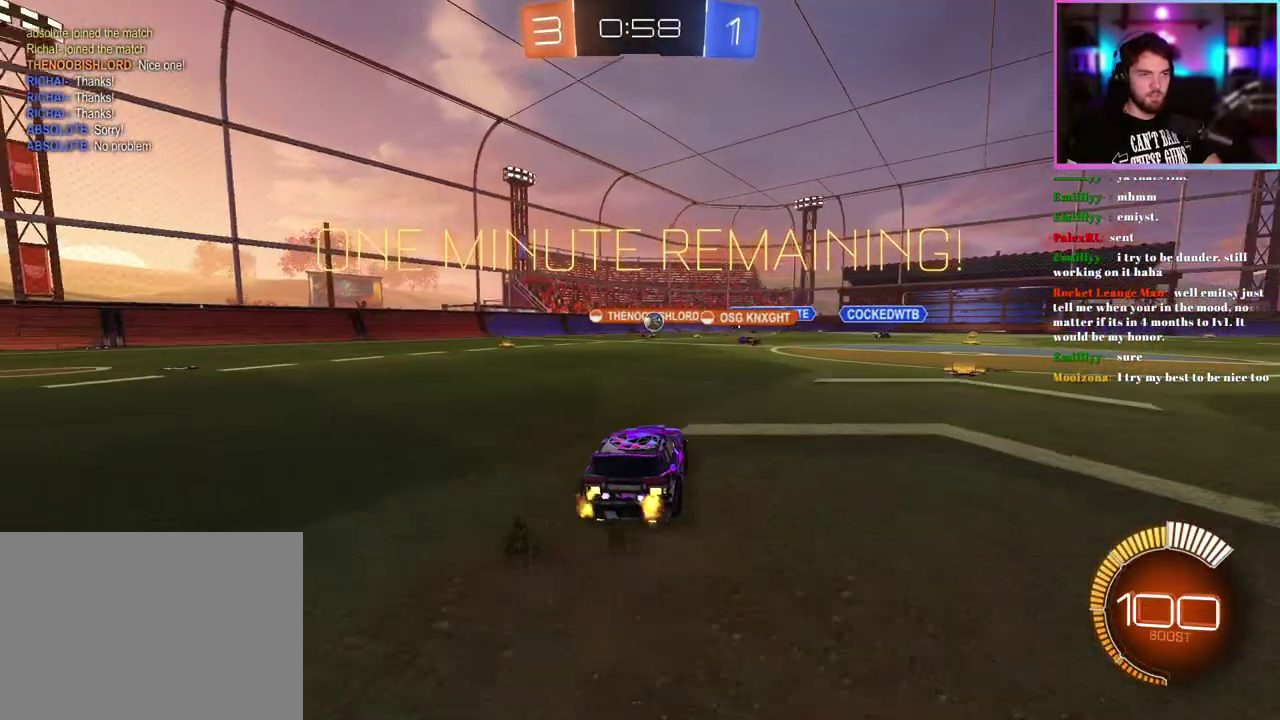
{"buttons": ["R2"], "left_stick": "right", "events": [[250, "left_stick", "right"]]}
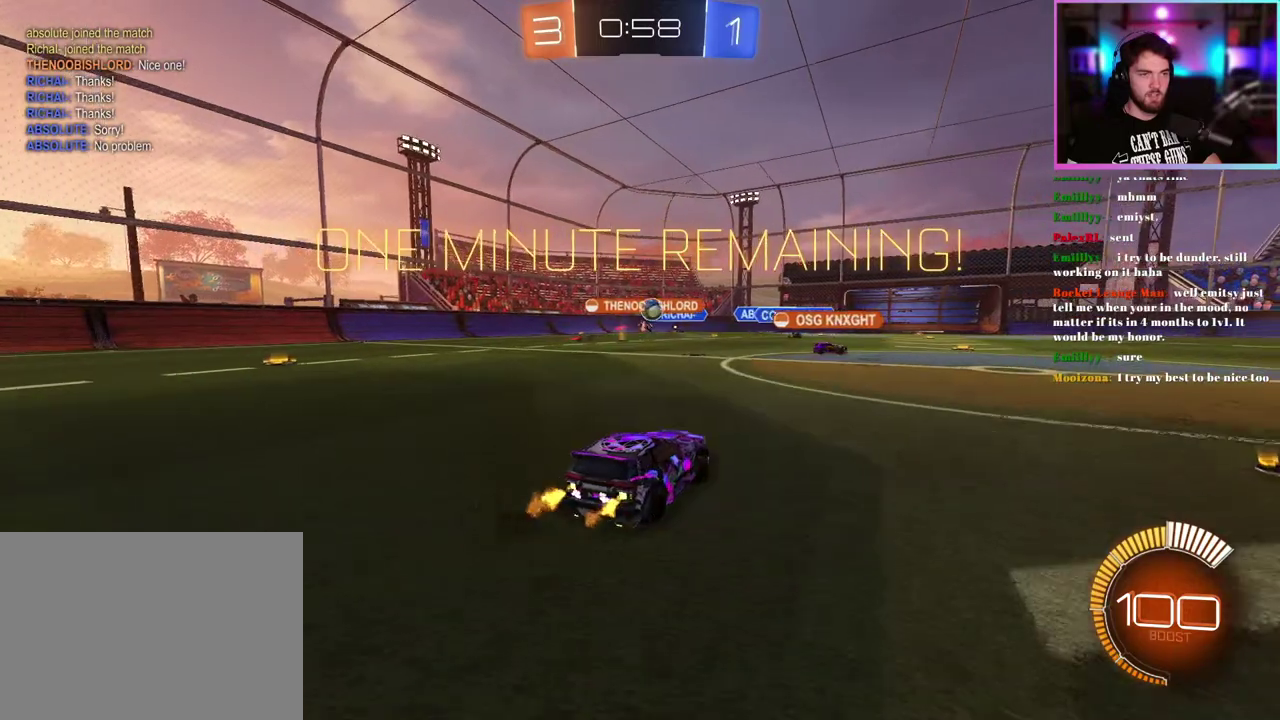
{"buttons": ["R2"], "left_stick": "down-right", "events": [[100, "left_stick", "center"], [333, "left_stick", "right"], [467, "left_stick", "down-right"]]}
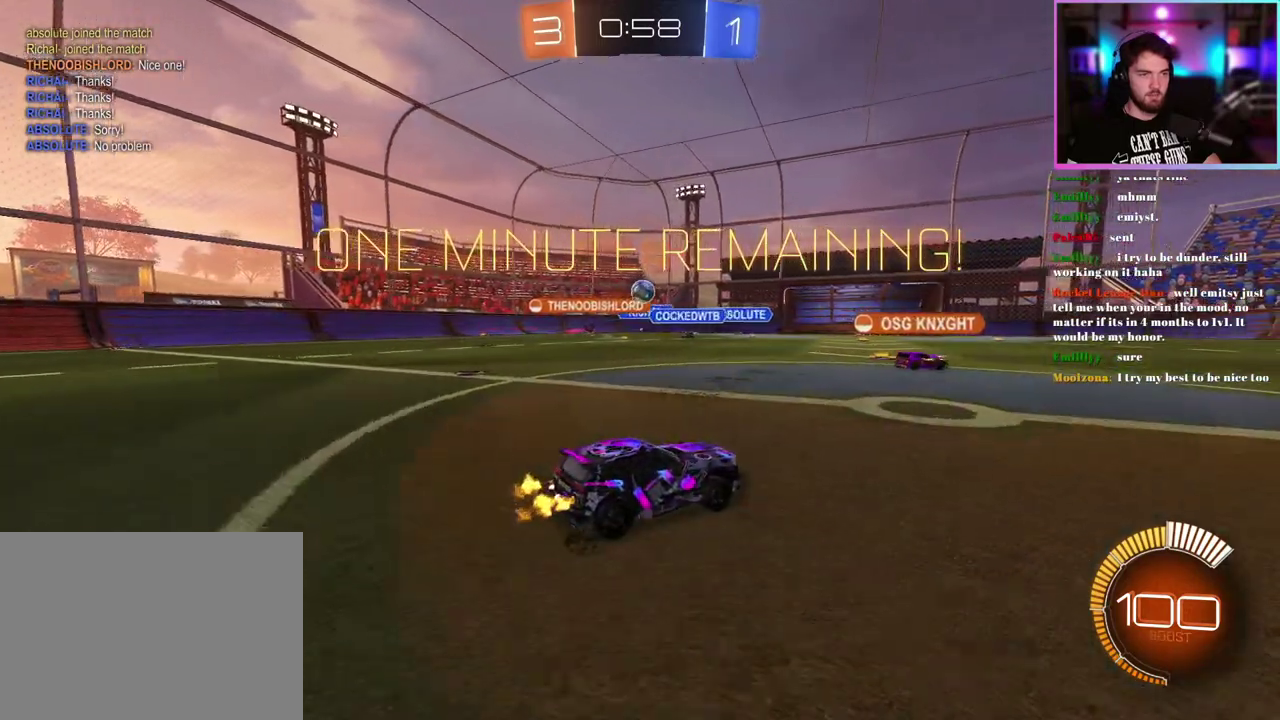
{"buttons": ["R2"], "left_stick": "right", "events": [[67, "left_stick", "right"]]}
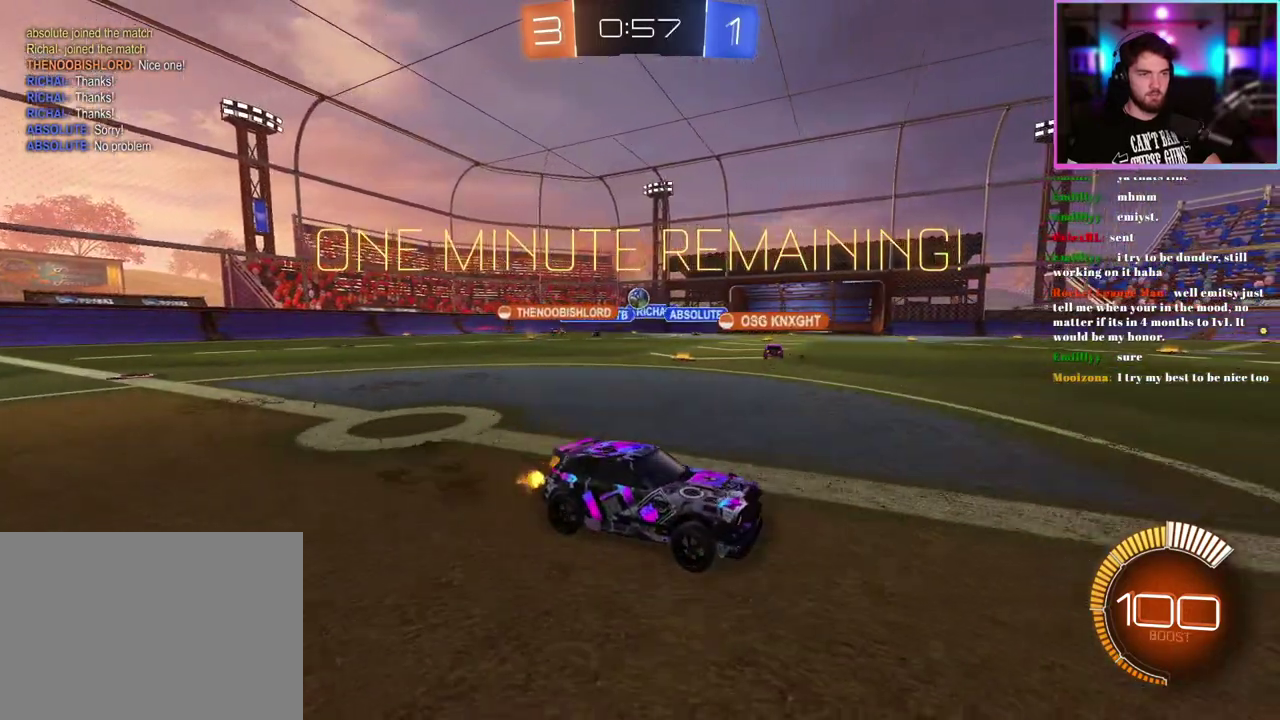
{"buttons": ["SQUARE", "R2"], "left_stick": "right", "events": [[450, "SQUARE", "down"]]}
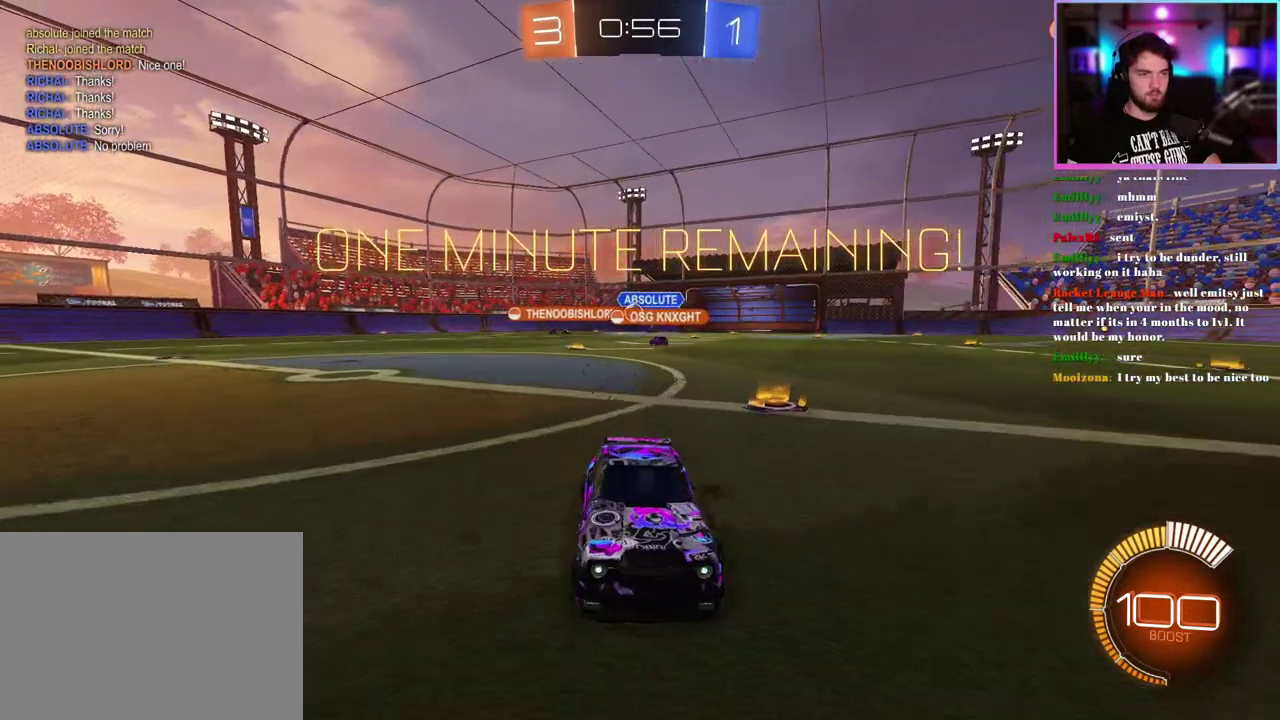
{"buttons": ["R2"], "left_stick": "center", "events": [[33, "SQUARE", "up"], [233, "SQUARE", "down"], [317, "SQUARE", "up"], [467, "left_stick", "center"]]}
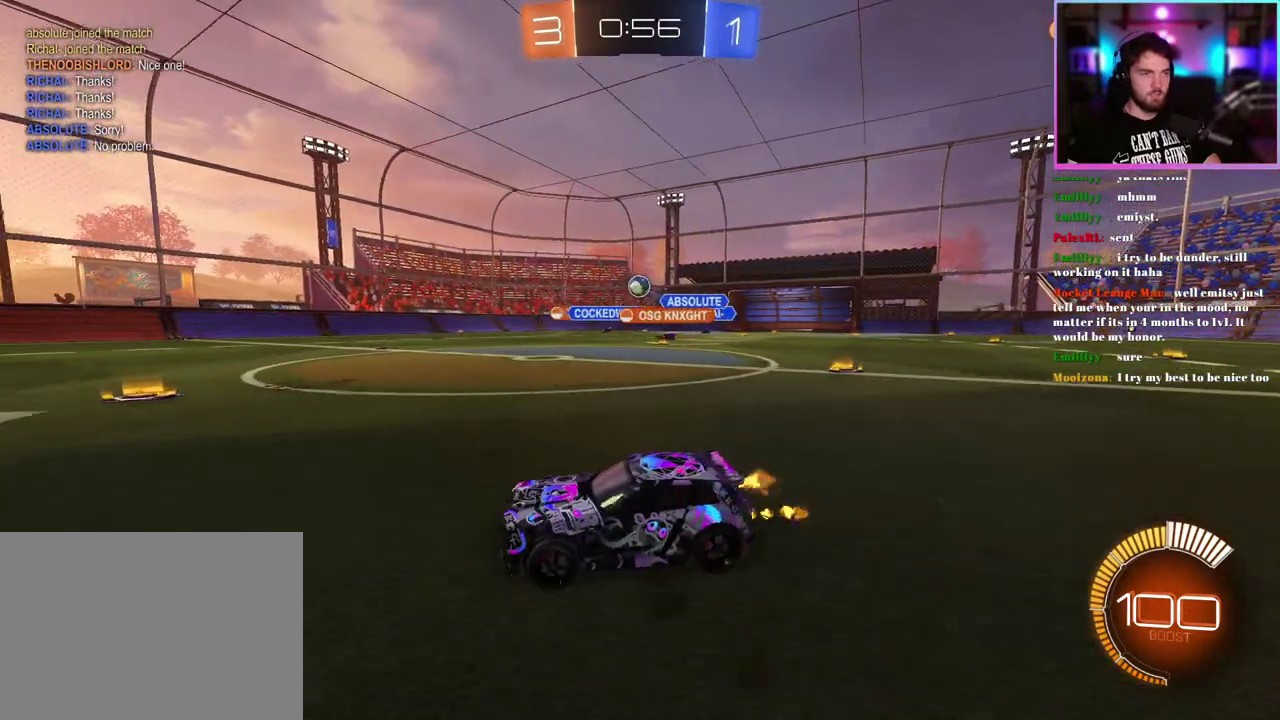
{"buttons": ["R2"], "left_stick": "center", "events": [[233, "R2", "up"], [317, "L2", "down"], [317, "left_stick", "right"], [367, "L2", "up"], [383, "R2", "down"], [483, "left_stick", "center"]]}
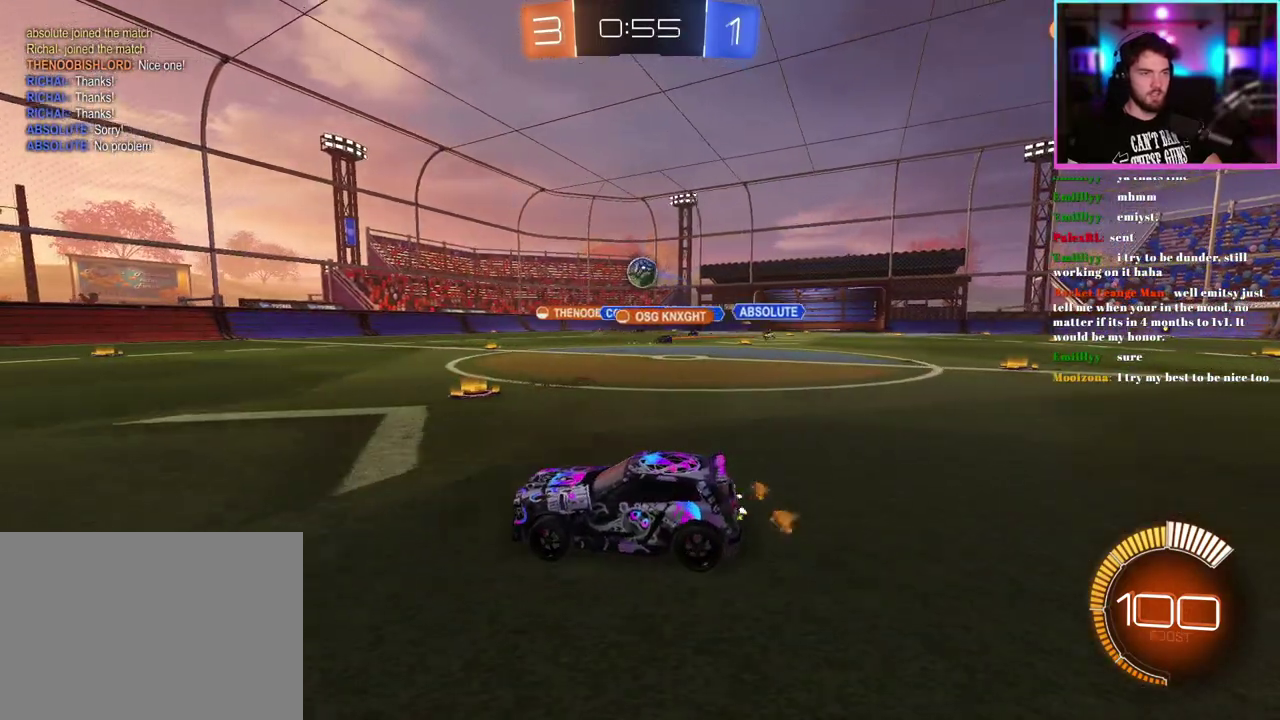
{"buttons": ["R2"], "left_stick": "right", "events": [[117, "left_stick", "right"], [200, "left_stick", "center"], [383, "left_stick", "right"]]}
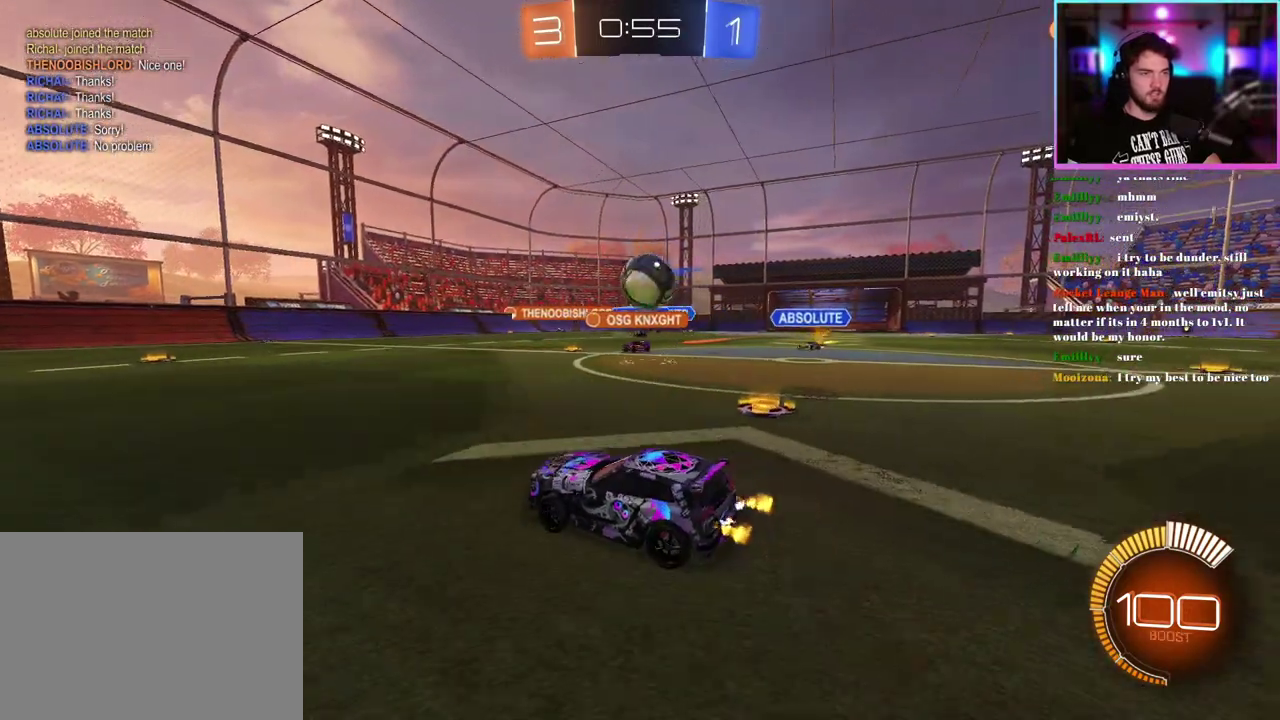
{"buttons": [], "left_stick": "center", "events": [[433, "R2", "up"], [483, "left_stick", "center"]]}
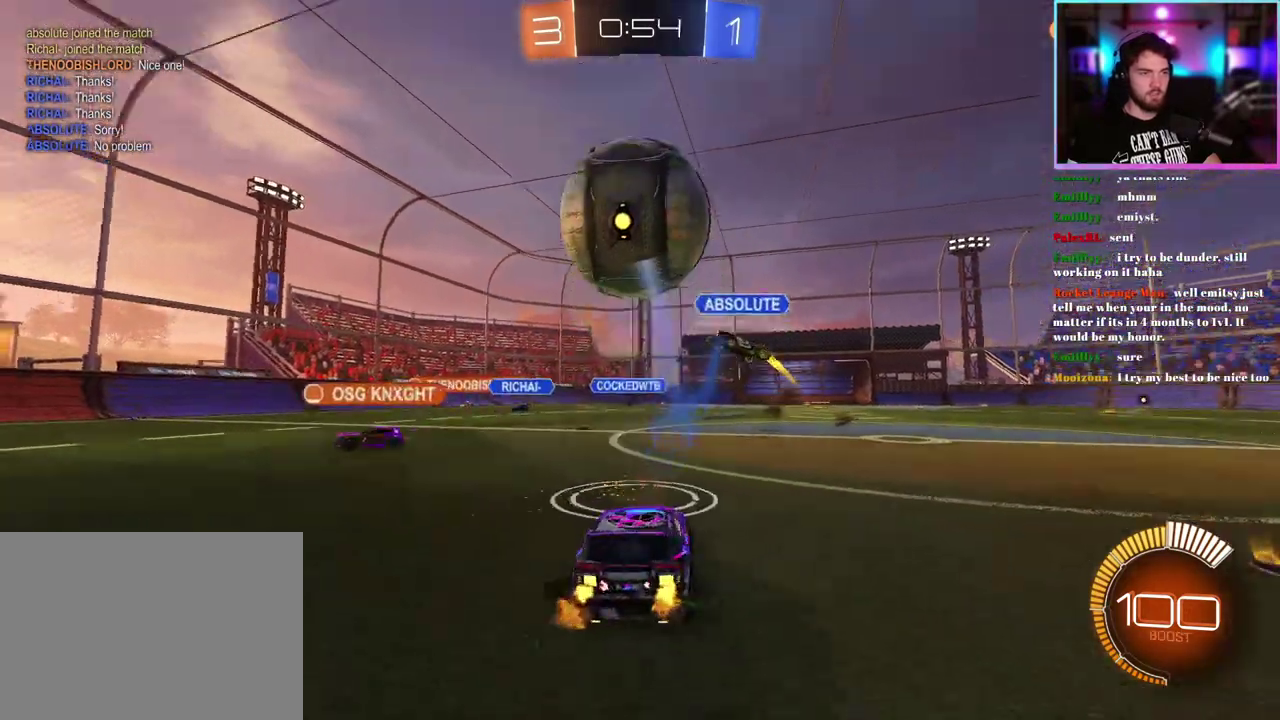
{"buttons": ["R2"], "left_stick": "center", "events": [[33, "left_stick", "left"], [183, "R2", "down"], [317, "left_stick", "down-right"], [450, "left_stick", "center"]]}
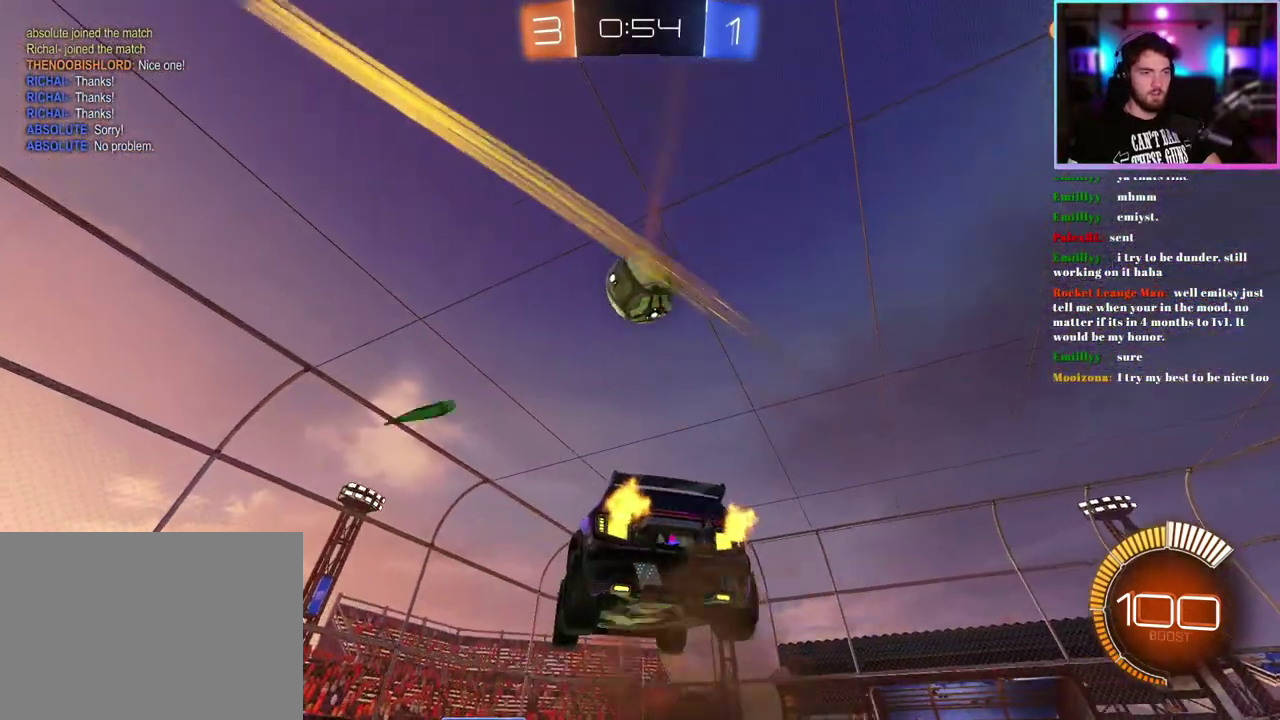
{"buttons": ["L1", "R1", "R2"], "left_stick": "center", "events": [[17, "left_stick", "down-right"], [83, "R1", "down"], [150, "L1", "down"], [233, "left_stick", "right"], [333, "left_stick", "center"]]}
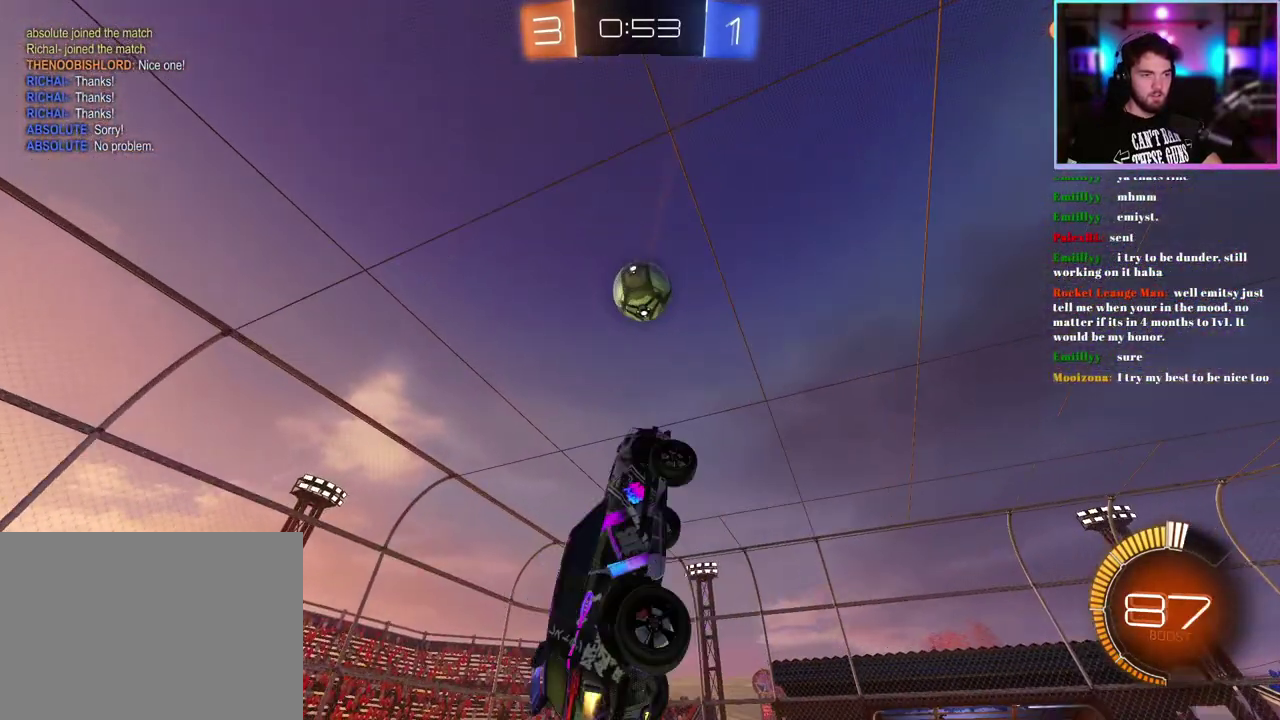
{"buttons": ["L1", "R1", "R2"], "left_stick": "down-right", "events": [[100, "left_stick", "down-right"], [333, "left_stick", "down"], [433, "left_stick", "center"], [500, "left_stick", "down-right"]]}
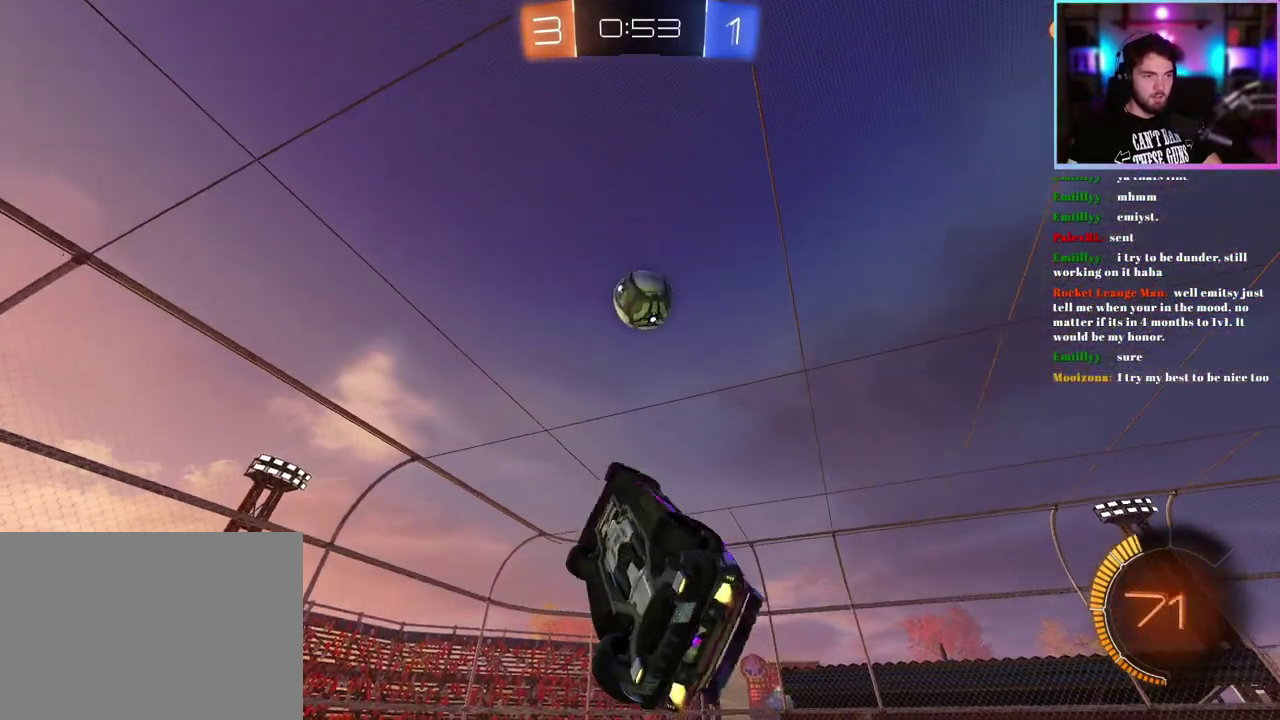
{"buttons": ["R2"], "left_stick": "center", "events": [[83, "left_stick", "left"], [100, "L1", "up"], [200, "left_stick", "center"], [250, "left_stick", "right"], [300, "left_stick", "down-right"], [350, "left_stick", "center"], [500, "R1", "up"]]}
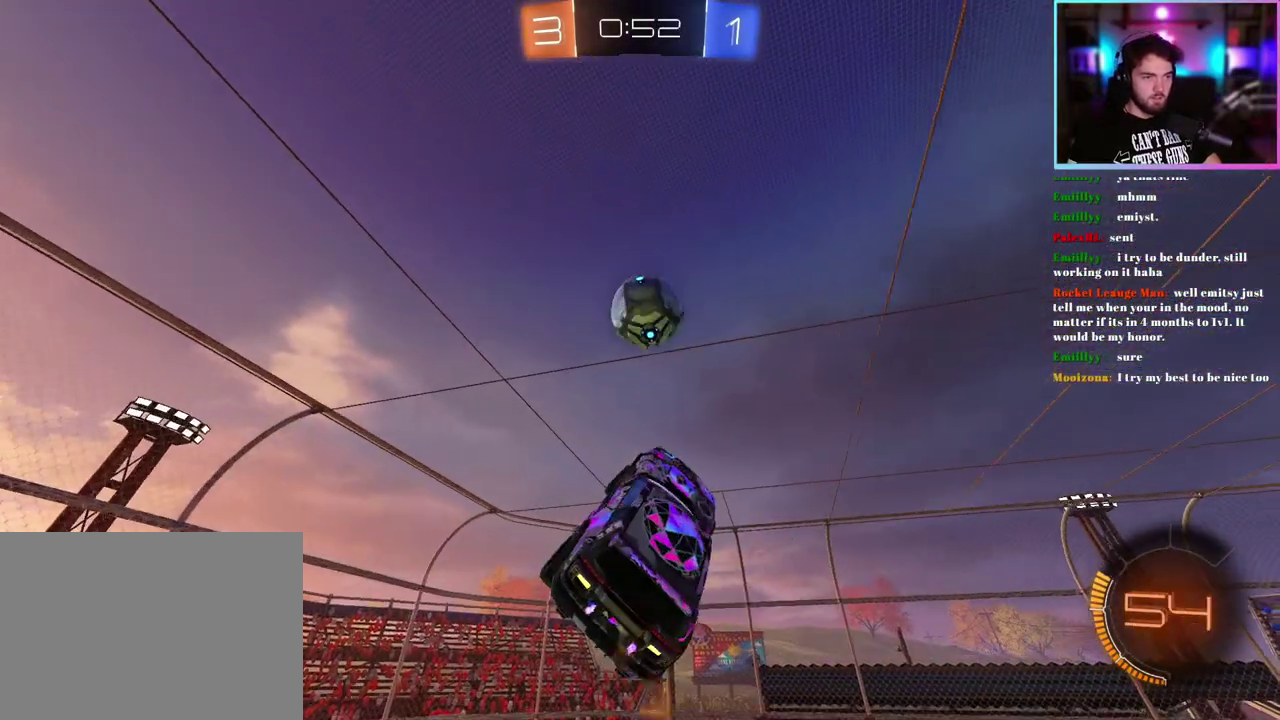
{"buttons": ["L1", "R2"], "left_stick": "center", "events": [[33, "left_stick", "right"], [83, "R1", "down"], [150, "left_stick", "center"], [233, "R1", "up"], [350, "L1", "down"], [350, "R1", "down"], [433, "R1", "up"]]}
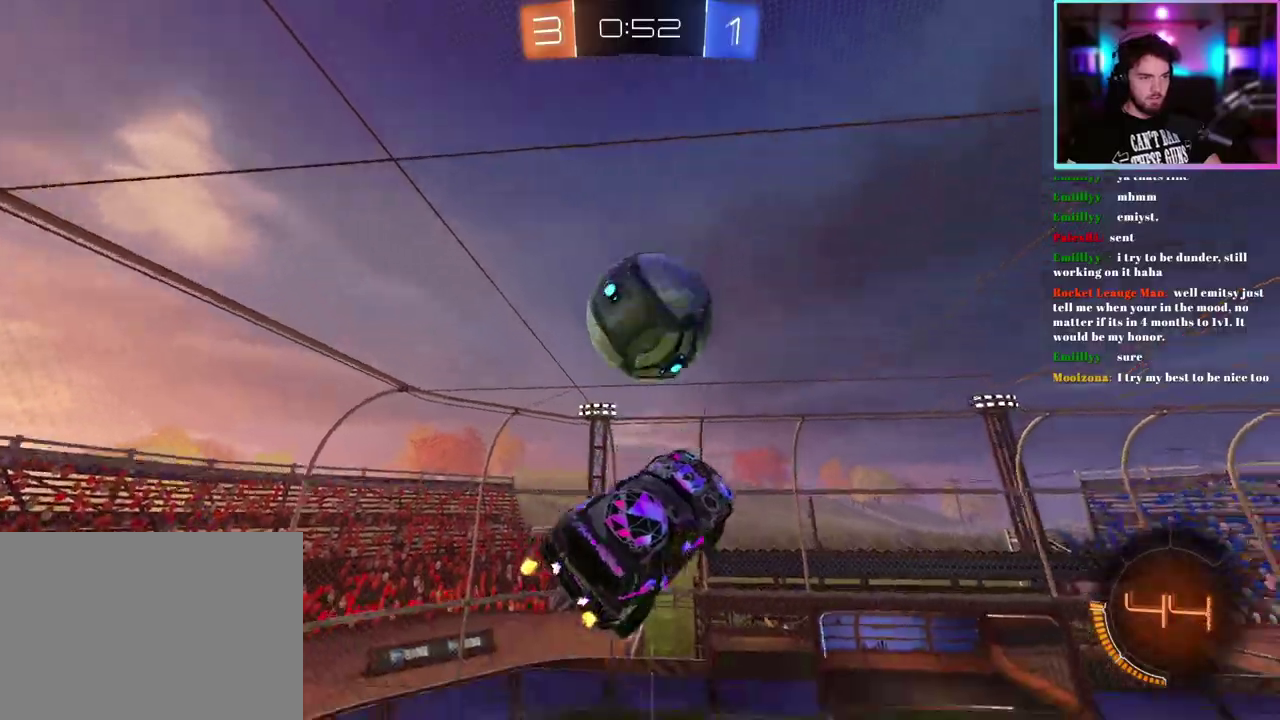
{"buttons": ["L1", "R2"], "left_stick": "center", "events": [[83, "R1", "down"], [167, "R1", "up"], [300, "left_stick", "down-right"], [383, "left_stick", "center"]]}
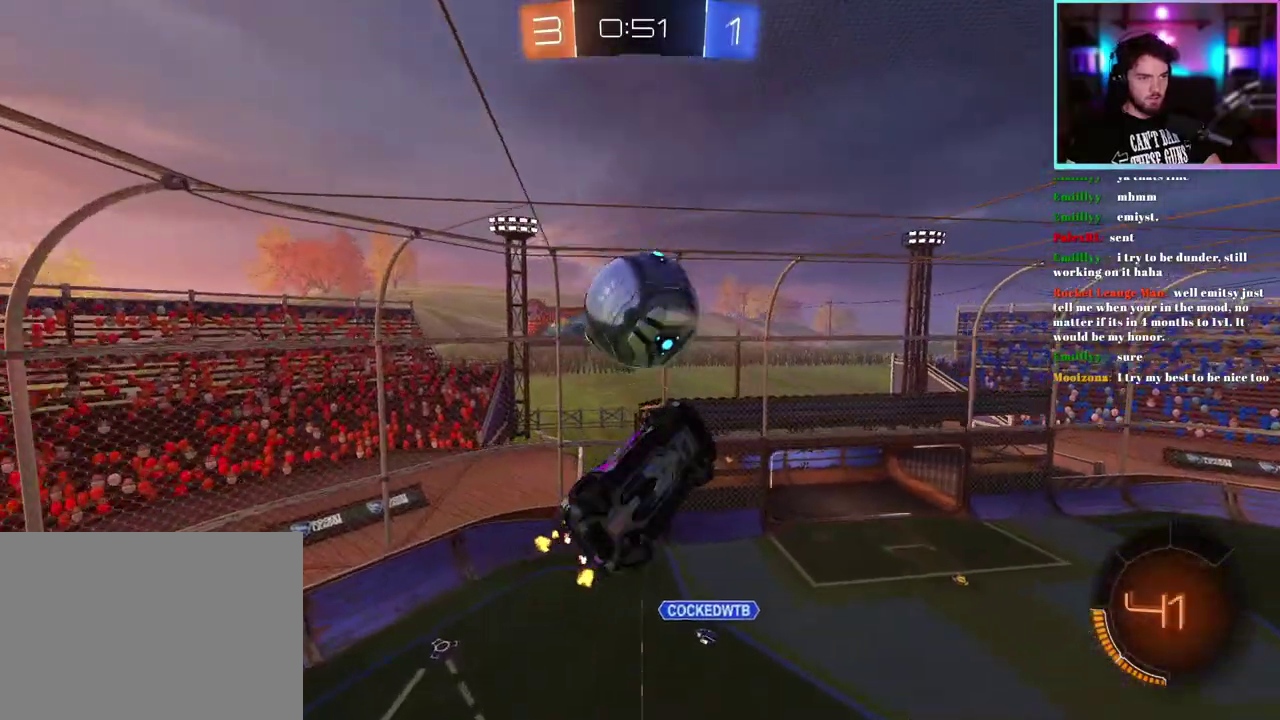
{"buttons": ["R1", "R2"], "left_stick": "left"}
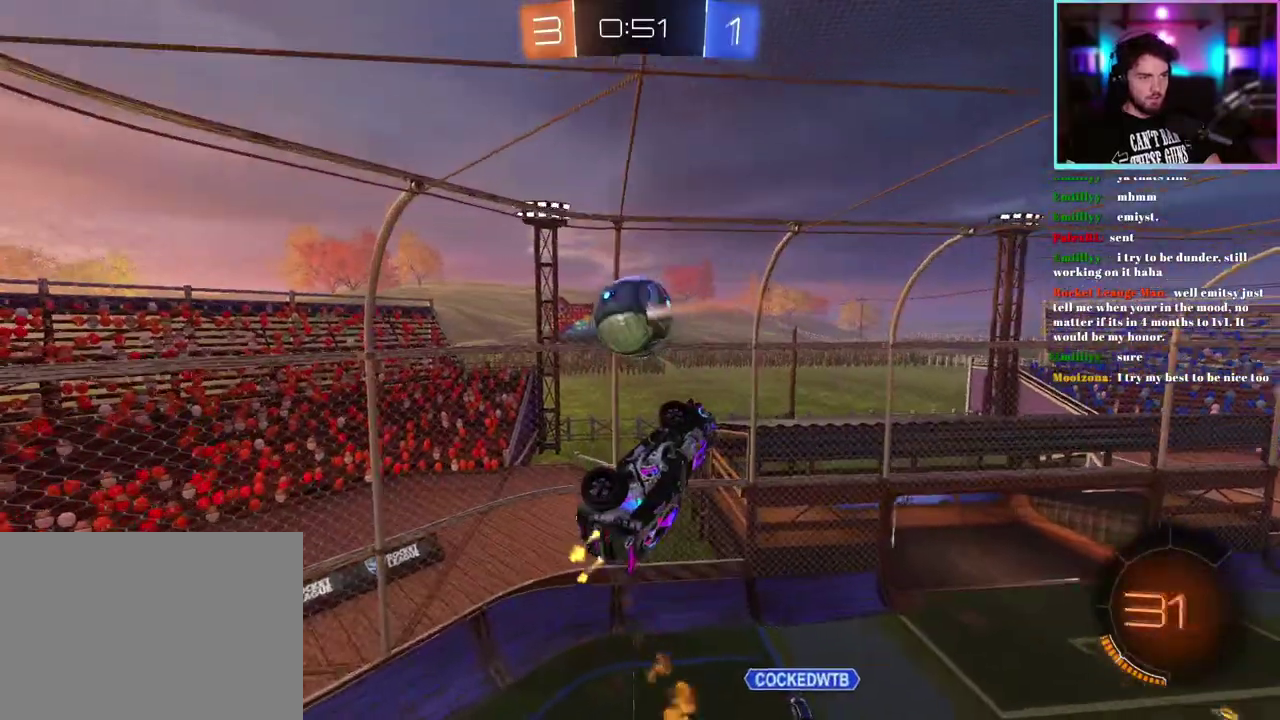
{"buttons": ["R2"], "left_stick": "up-right"}